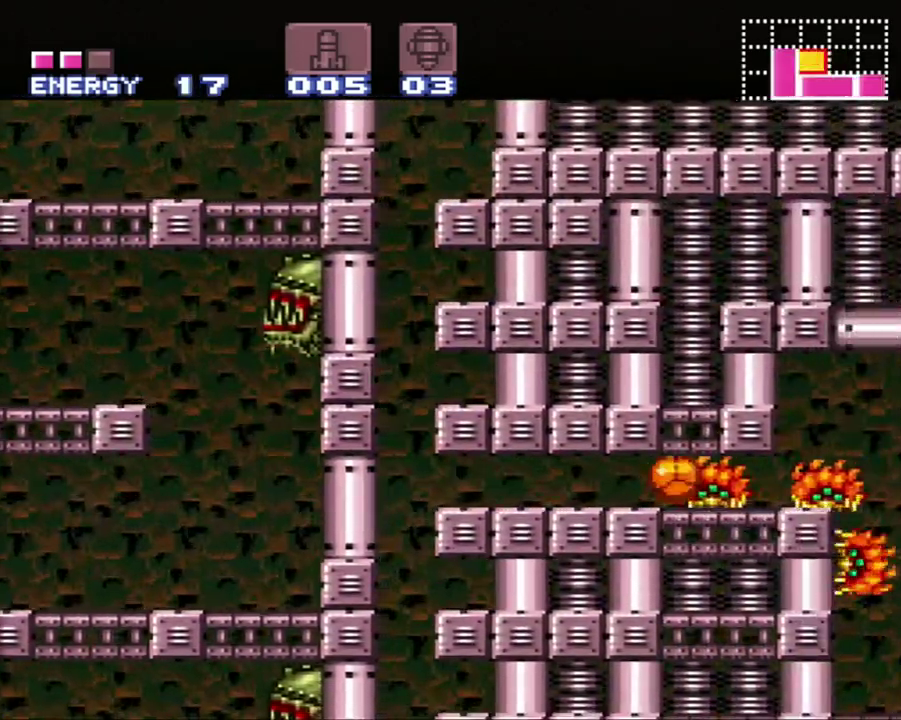
Gameplay with a controller (Nintendo layout); each line is a JSON object with the inputs held at the frame after it. "events" lists button and stick changes between this image and that frame as [ms after this image, input, new state], when the widget could be followed in between. Not read: L3 R3.
{"buttons": ["DPAD_UP"], "events": [[400, "DPAD_UP", "down"], [450, "DPAD_RIGHT", "up"]]}
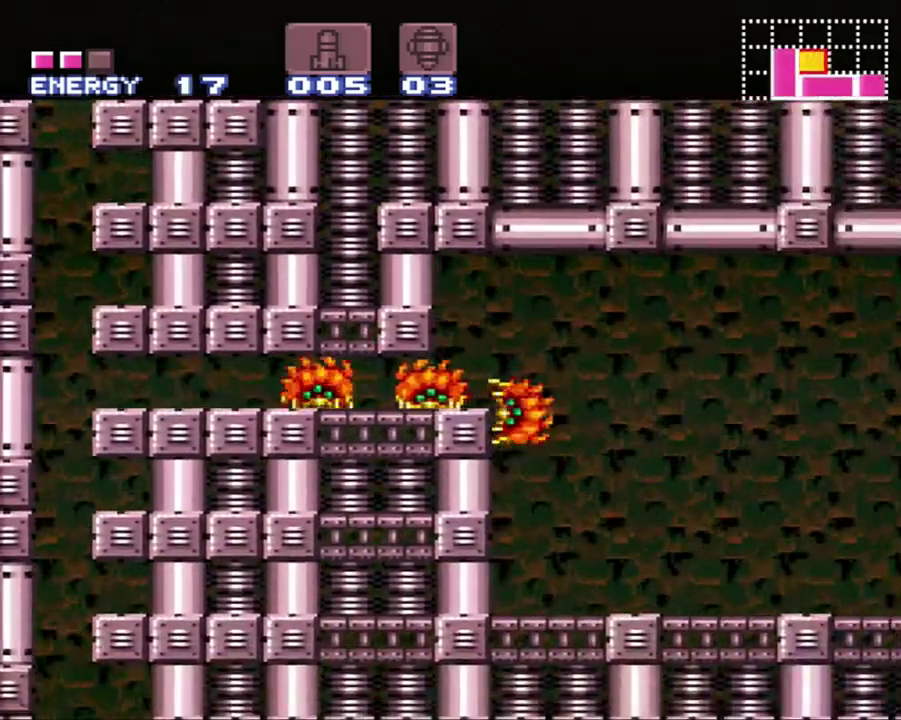
{"buttons": ["A", "DPAD_RIGHT"], "events": [[17, "DPAD_RIGHT", "down"], [17, "DPAD_UP", "up"], [117, "Y", "down"], [233, "Y", "up"], [383, "A", "down"]]}
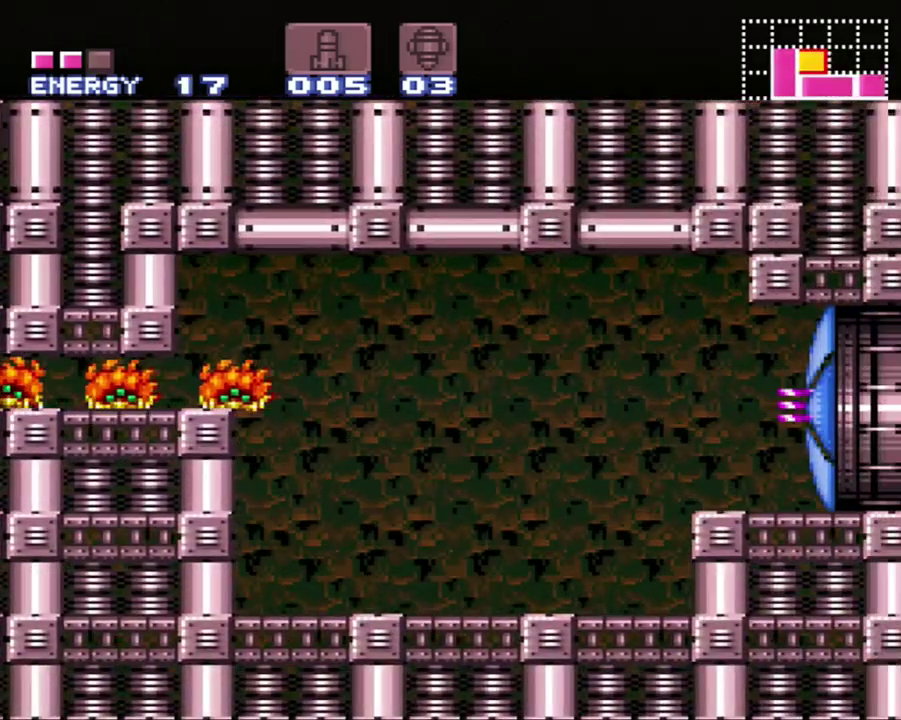
{"buttons": ["A", "DPAD_RIGHT"], "events": [[300, "B", "down"], [450, "B", "up"]]}
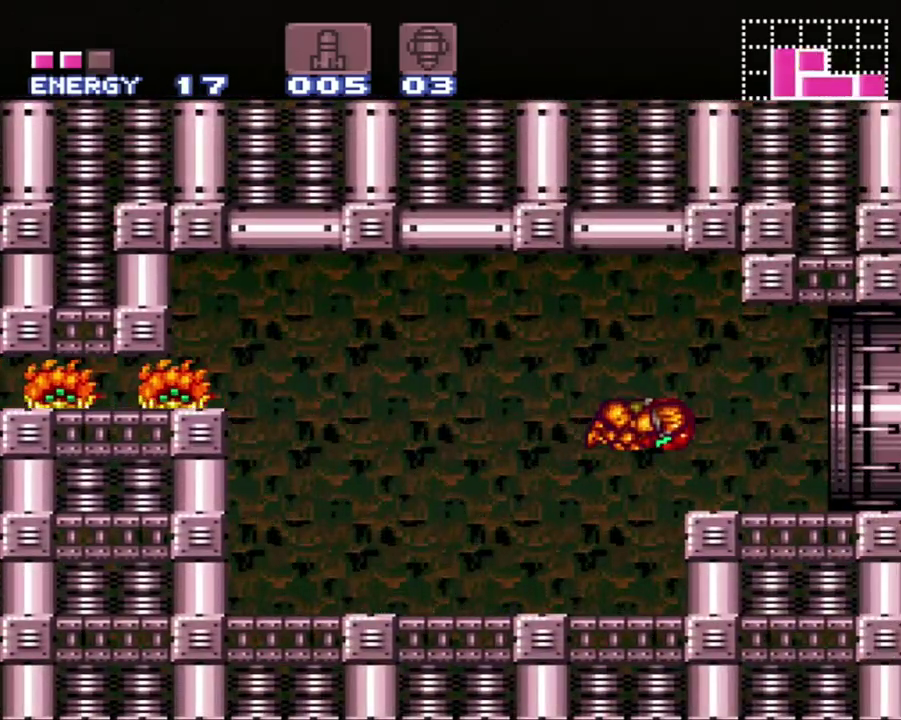
{"buttons": ["A", "R1", "DPAD_RIGHT"], "events": [[233, "R1", "down"], [300, "R1", "up"], [333, "L1", "down"], [400, "R1", "down"], [433, "L1", "up"]]}
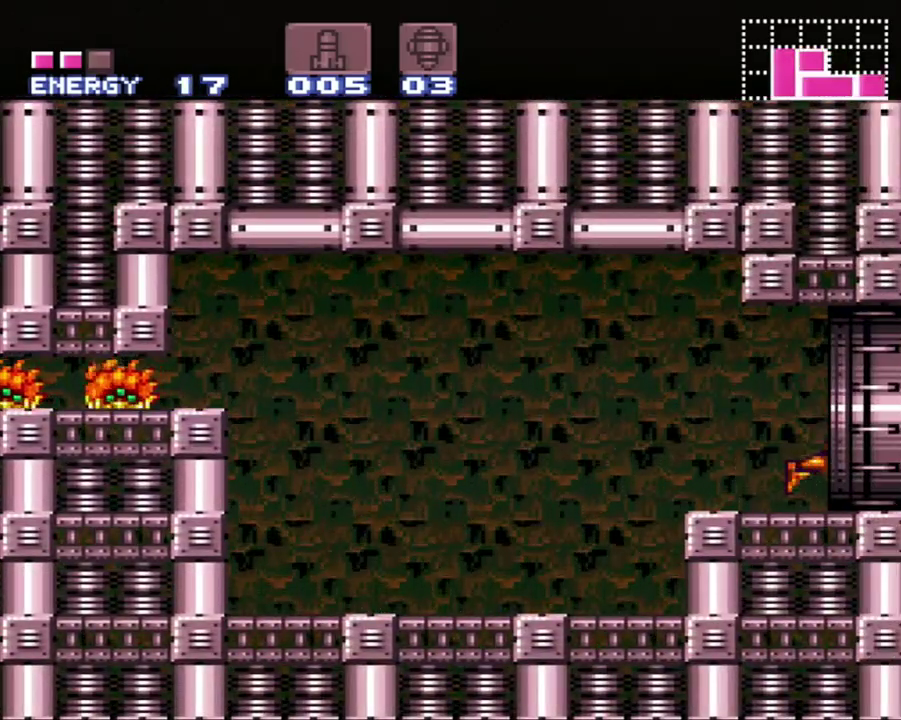
{"buttons": ["A", "DPAD_RIGHT"], "events": [[50, "L1", "down"], [117, "R1", "up"], [167, "L1", "up"]]}
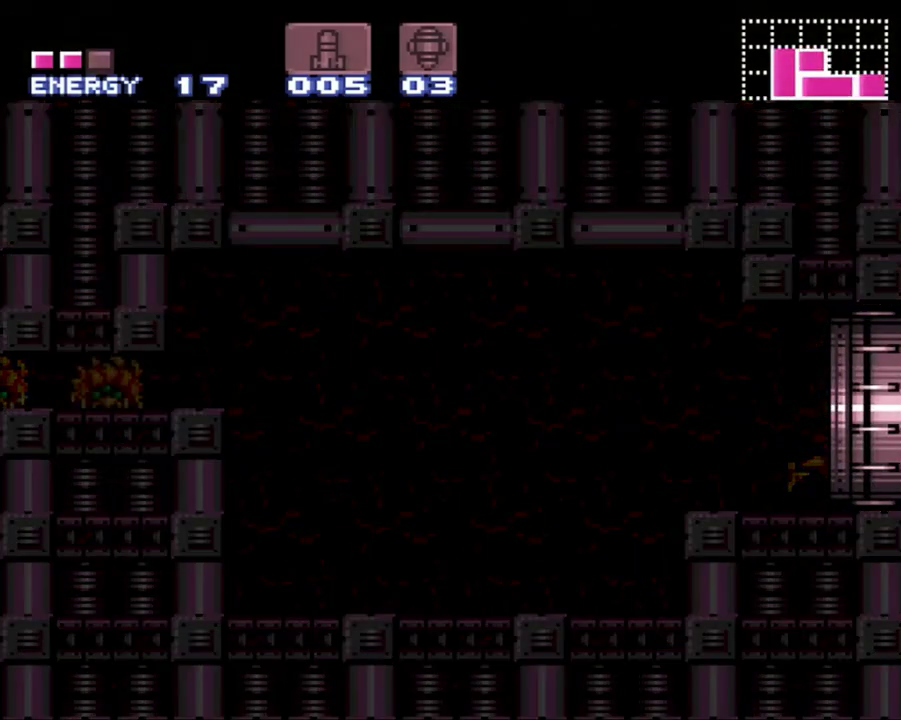
{"buttons": ["A", "DPAD_RIGHT"], "events": []}
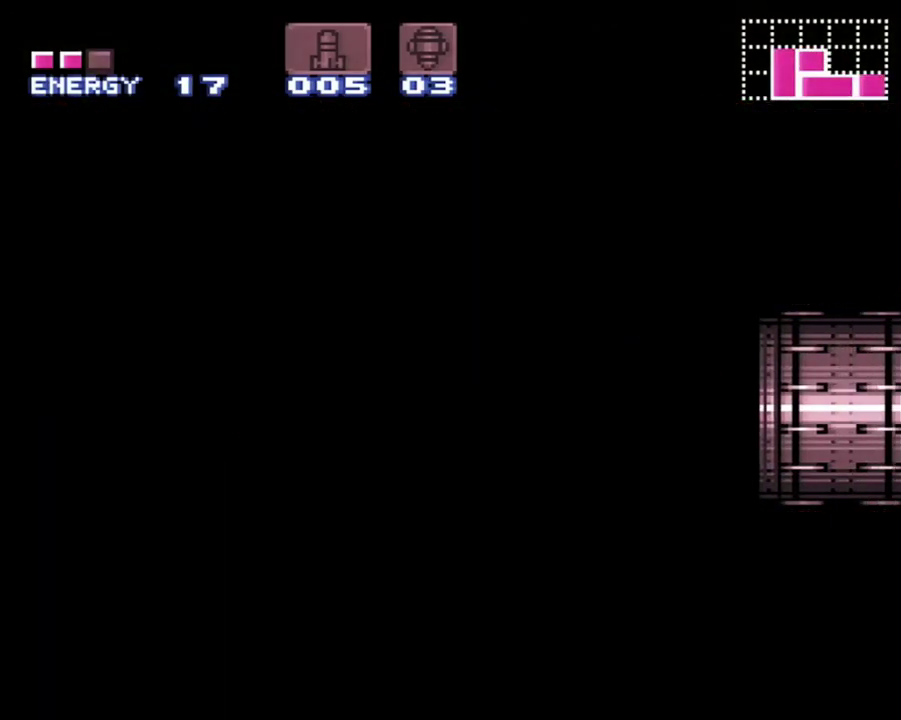
{"buttons": ["A", "DPAD_RIGHT"], "events": []}
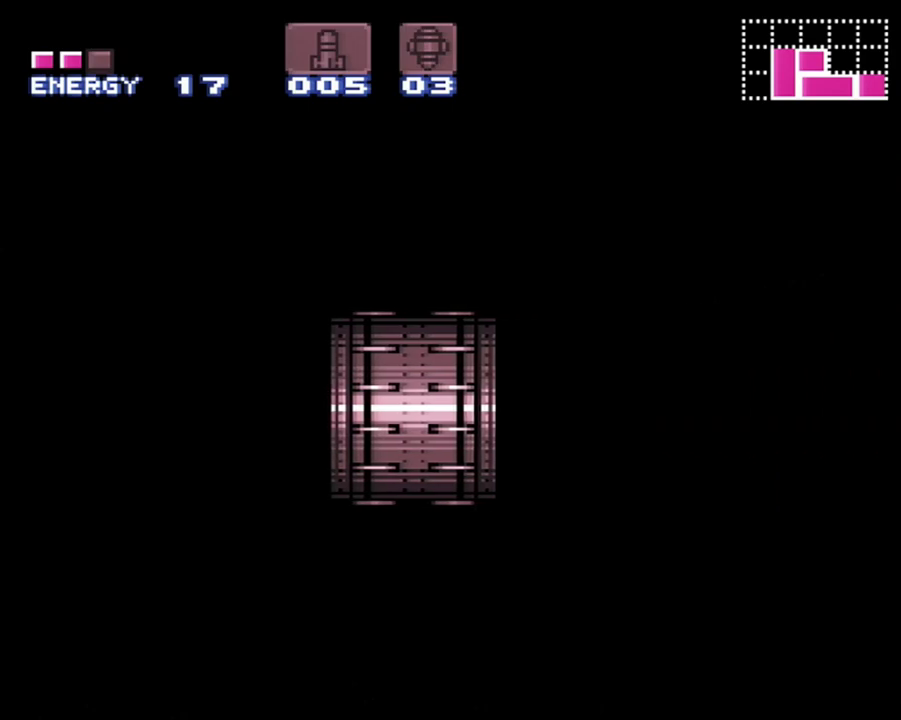
{"buttons": ["A", "DPAD_RIGHT"], "events": []}
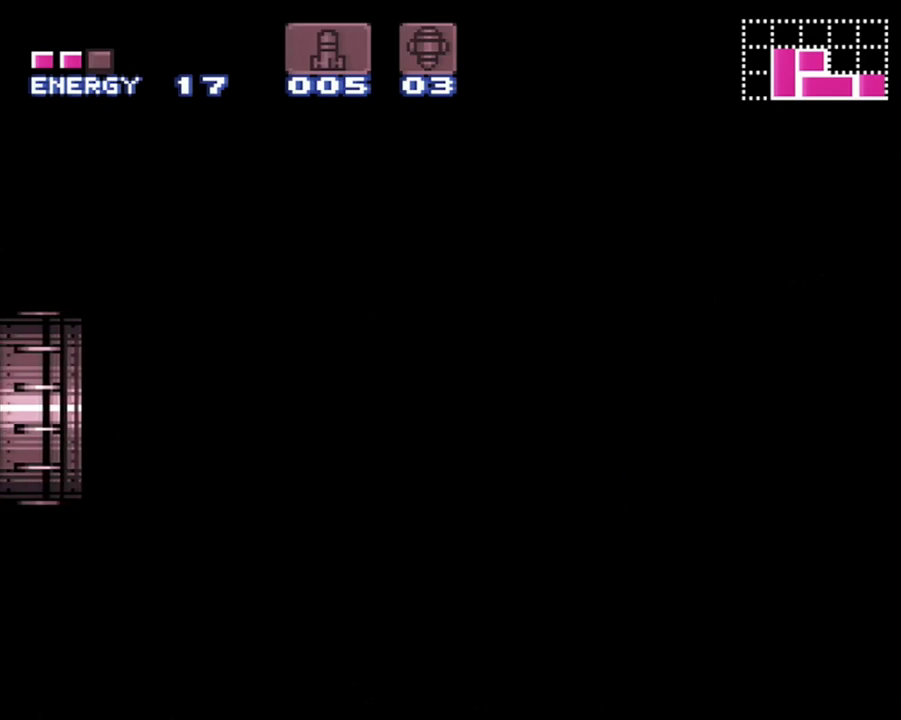
{"buttons": ["A", "DPAD_RIGHT"], "events": []}
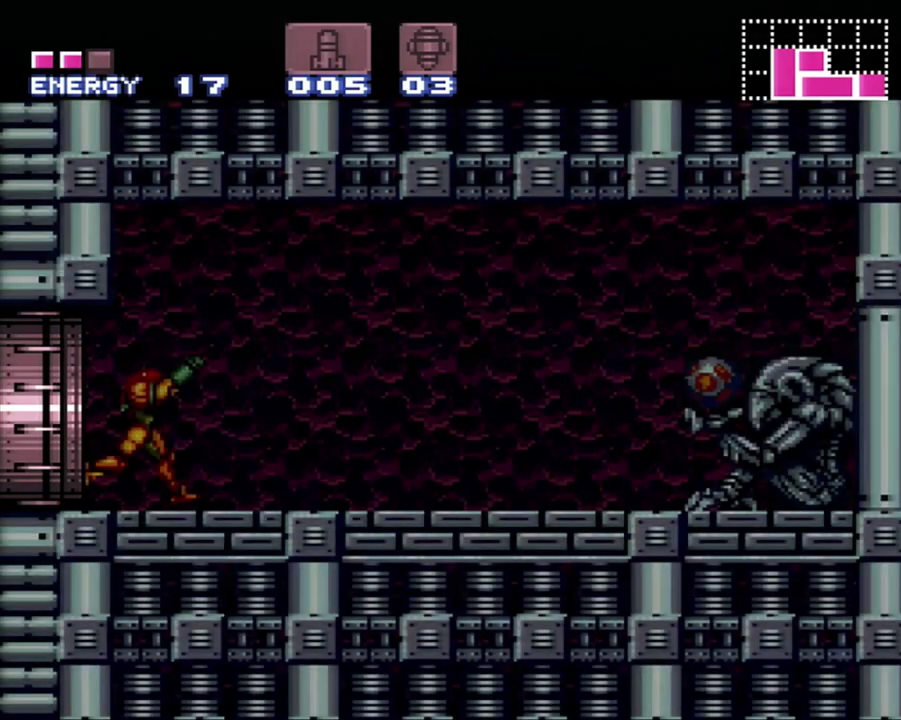
{"buttons": ["A", "DPAD_RIGHT"], "events": [[333, "Y", "down"], [450, "Y", "up"]]}
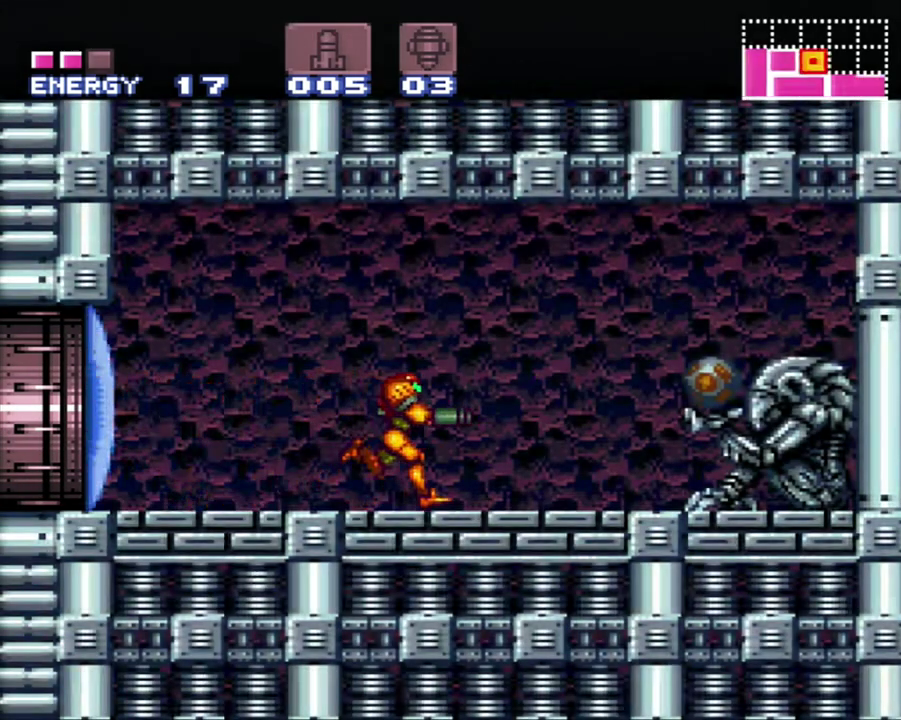
{"buttons": ["A", "DPAD_RIGHT"], "events": []}
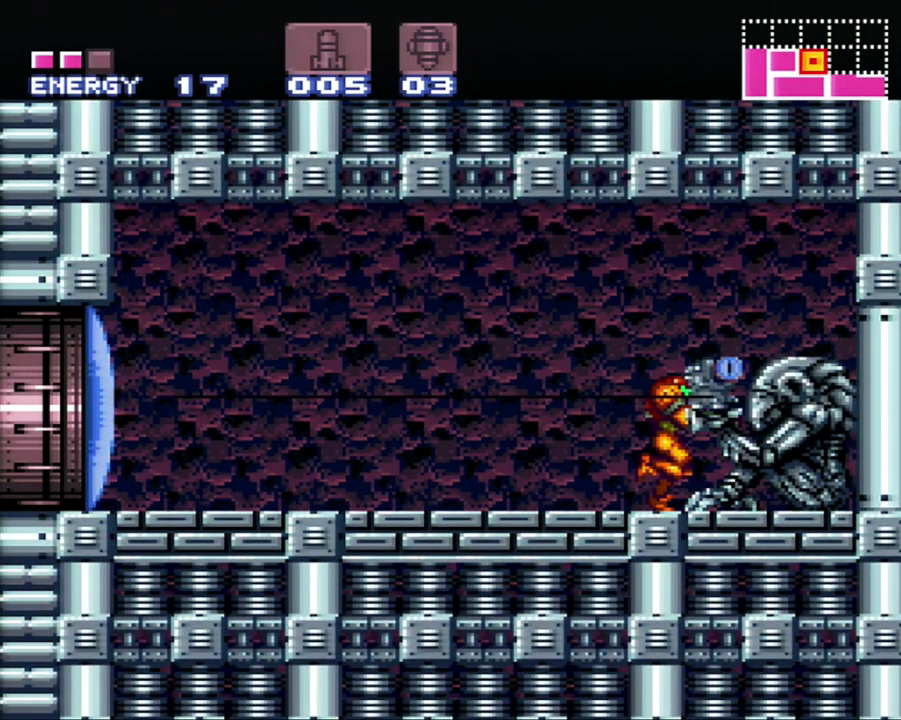
{"buttons": ["A", "DPAD_RIGHT"], "events": []}
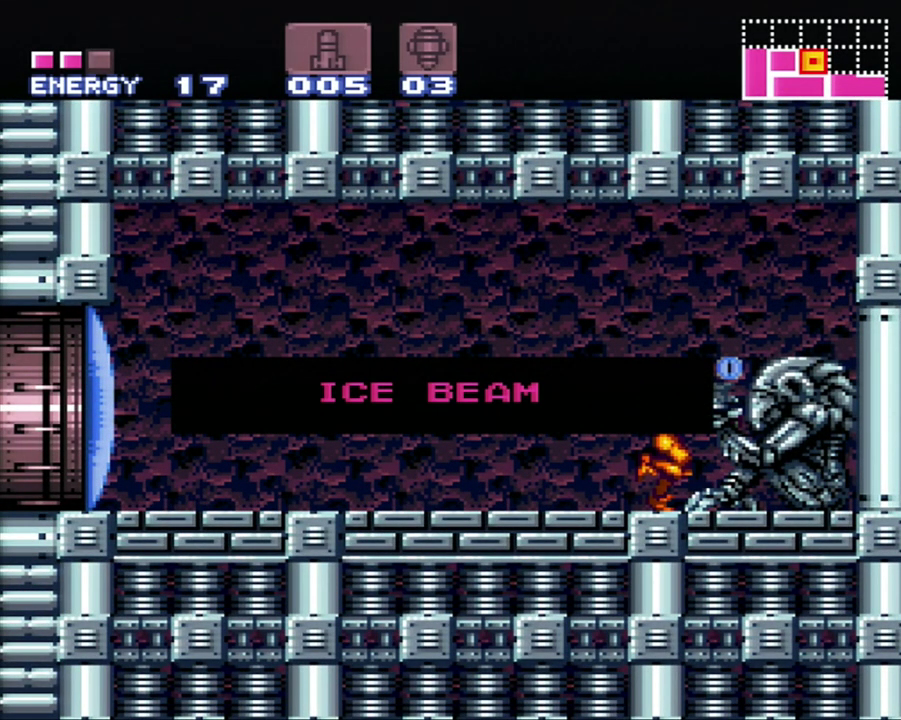
{"buttons": ["A", "DPAD_RIGHT"], "events": []}
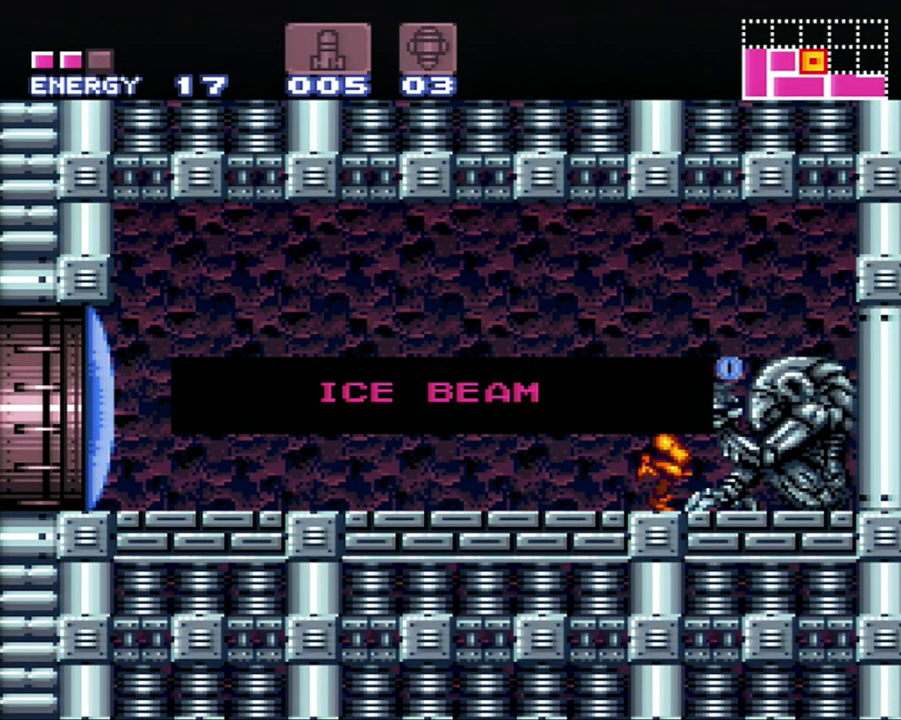
{"buttons": ["A", "DPAD_RIGHT"], "events": []}
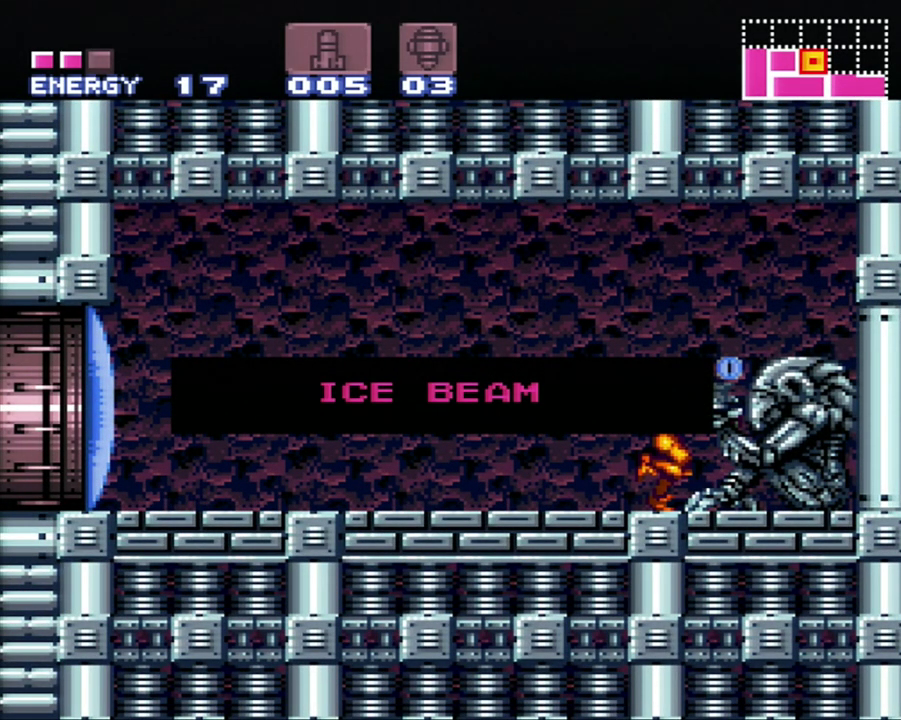
{"buttons": ["A", "DPAD_RIGHT"], "events": []}
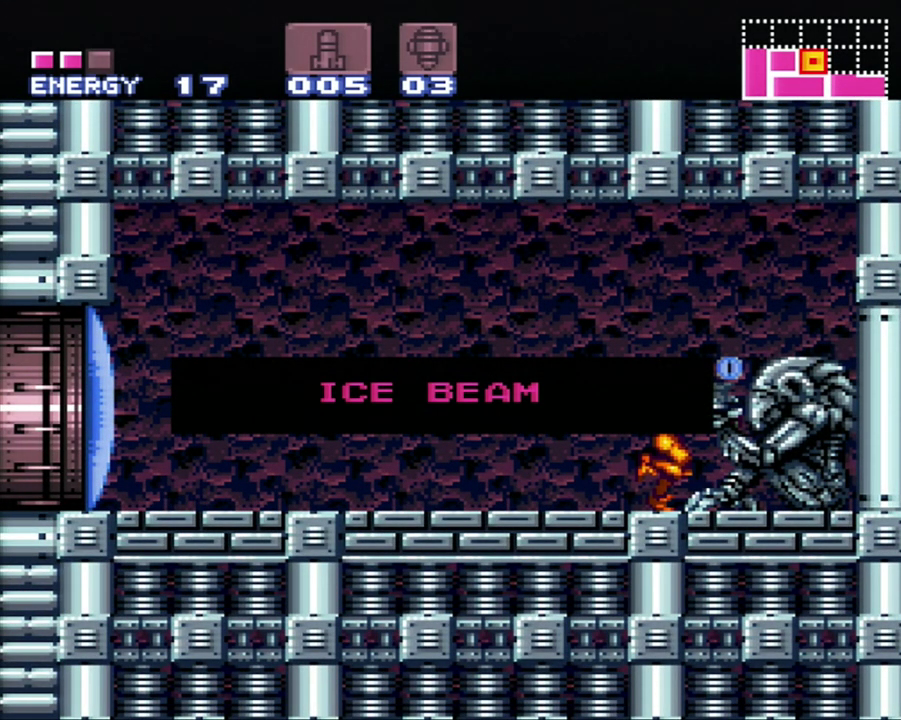
{"buttons": ["A", "DPAD_RIGHT"], "events": []}
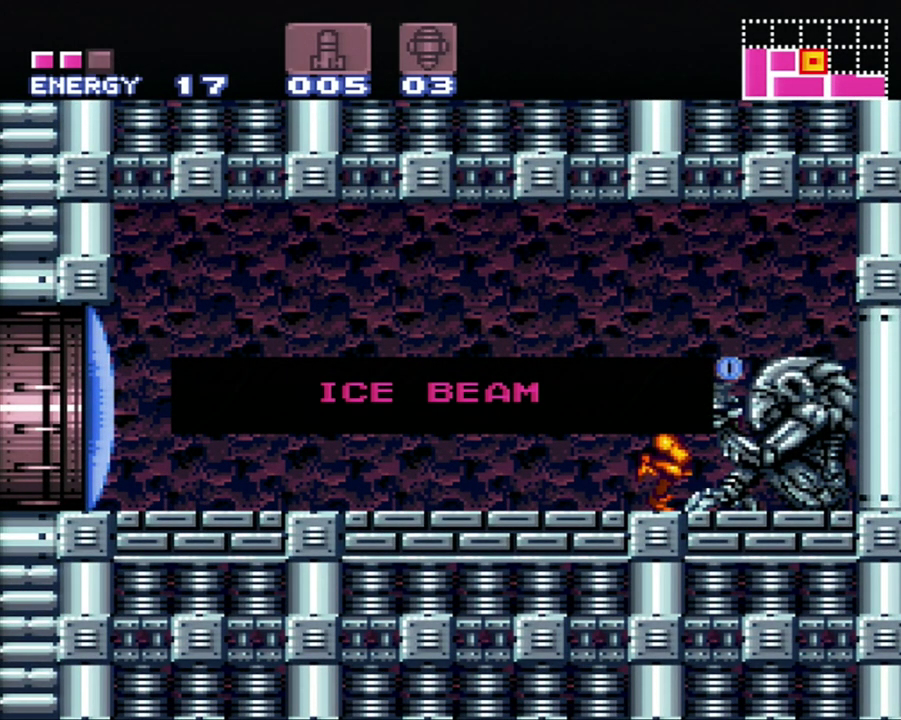
{"buttons": ["A", "DPAD_RIGHT"], "events": []}
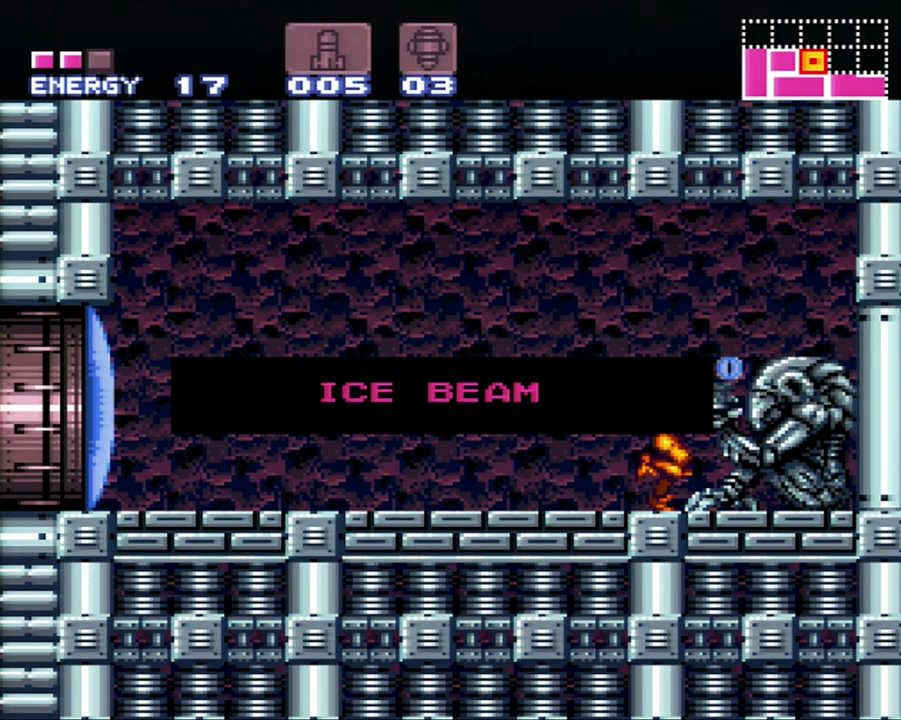
{"buttons": ["A", "DPAD_RIGHT"], "events": []}
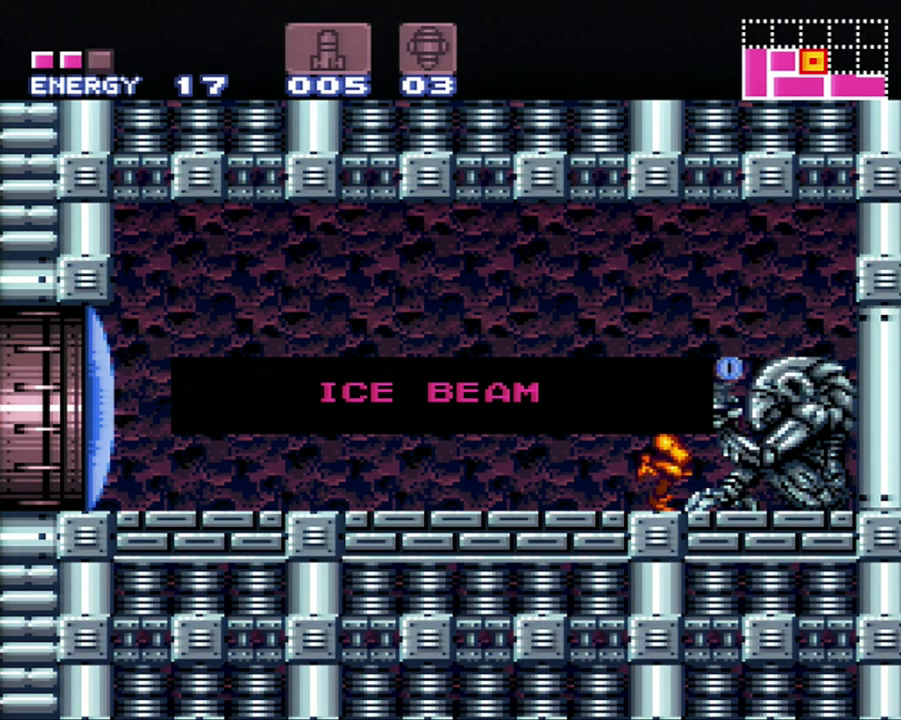
{"buttons": ["A", "DPAD_RIGHT"], "events": []}
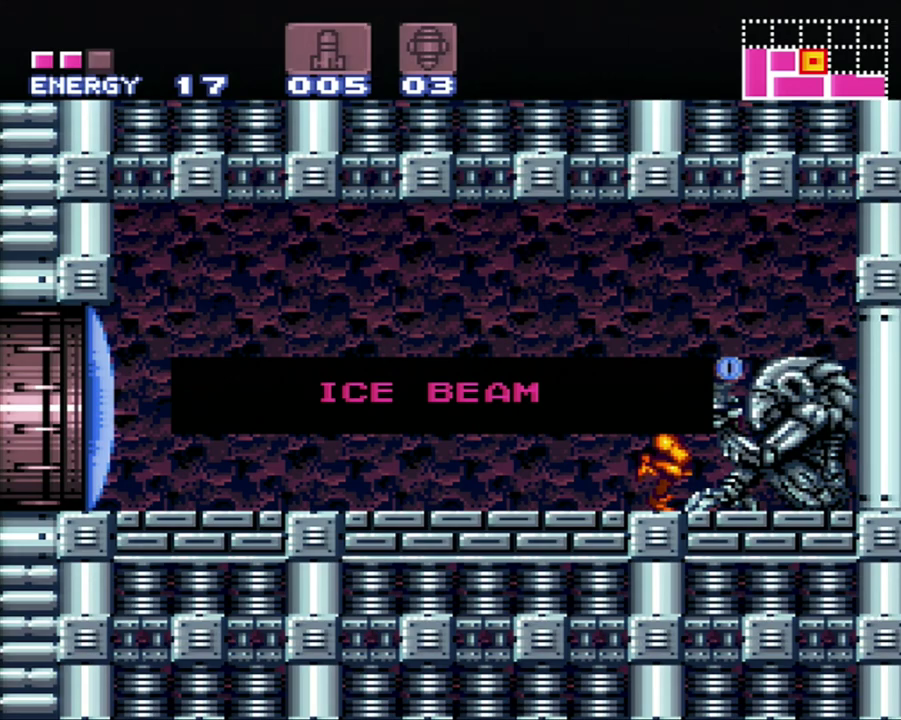
{"buttons": ["A", "DPAD_RIGHT"], "events": []}
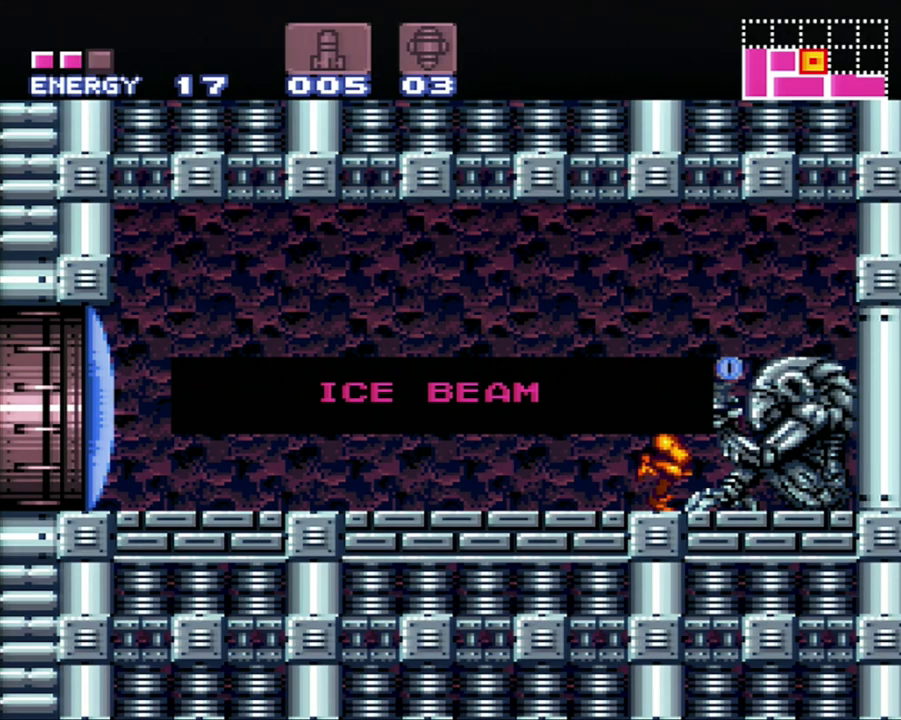
{"buttons": ["A", "DPAD_RIGHT"], "events": []}
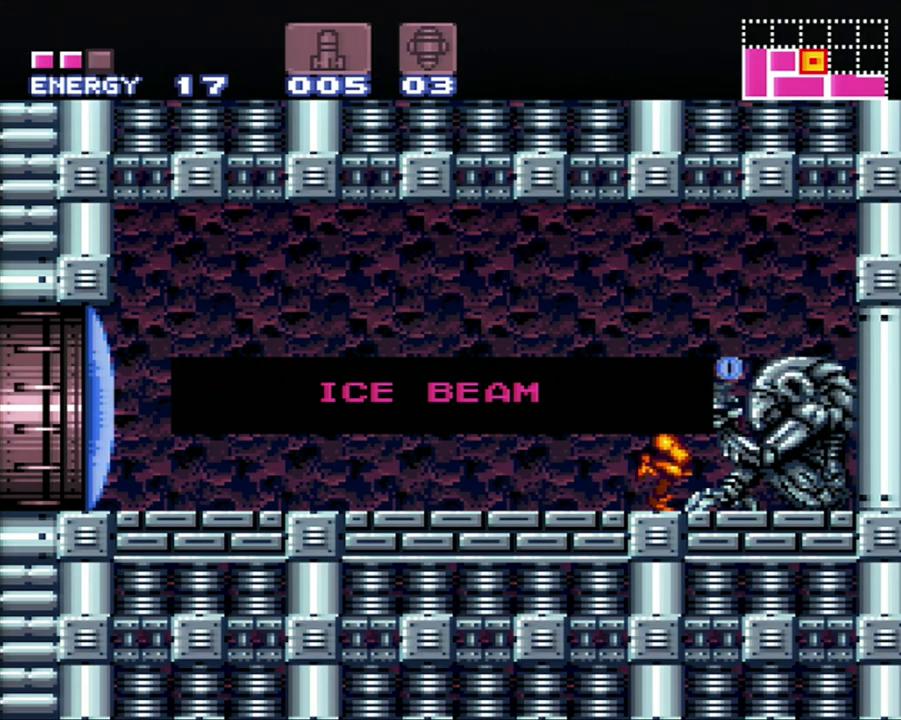
{"buttons": ["A", "DPAD_RIGHT"], "events": []}
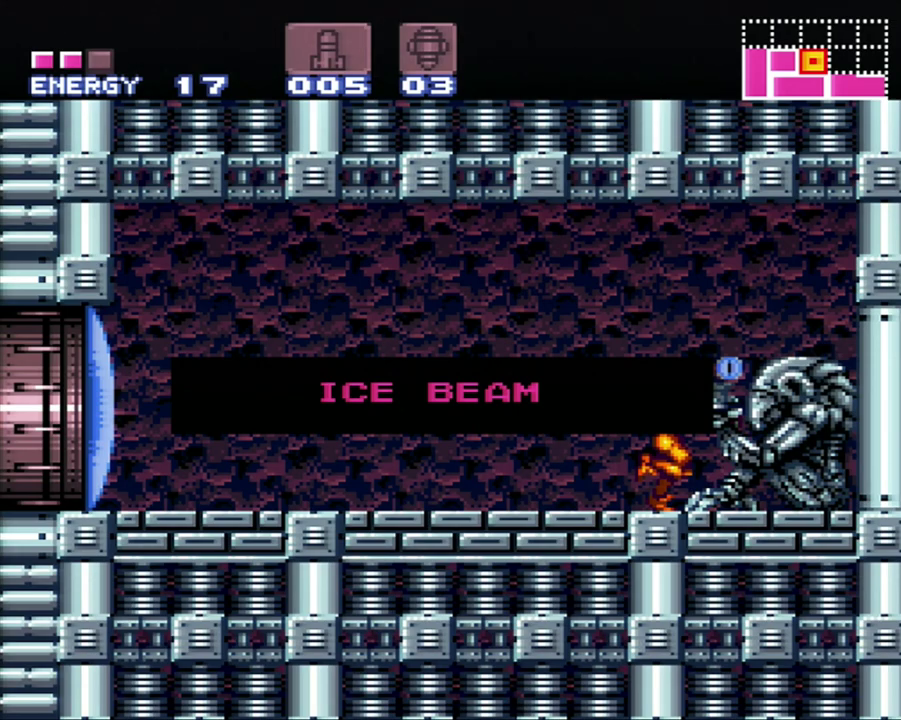
{"buttons": ["A", "DPAD_RIGHT"], "events": []}
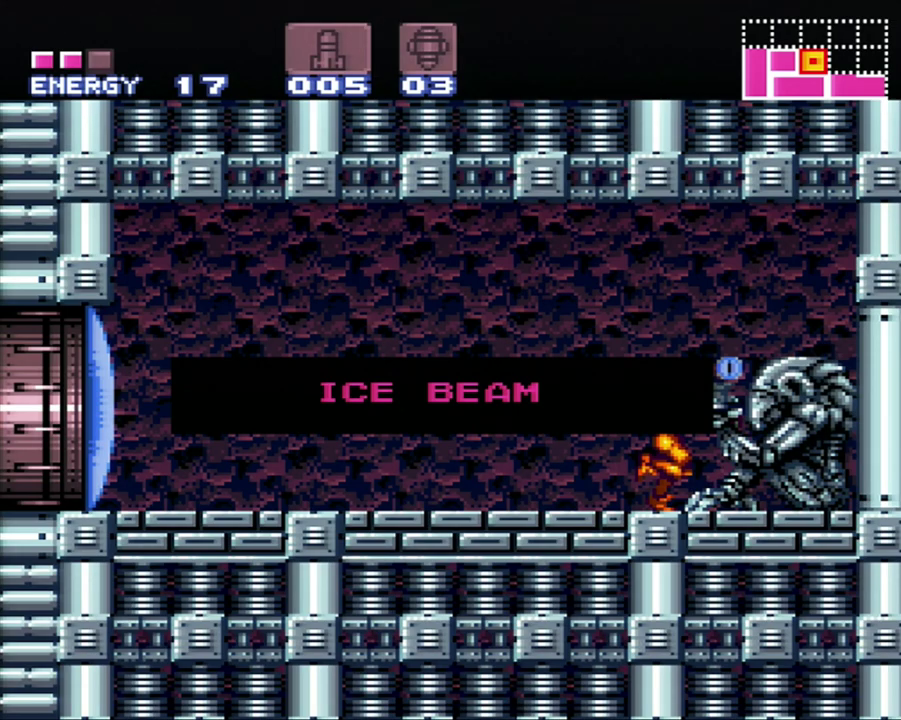
{"buttons": [], "events": [[83, "A", "up"], [83, "DPAD_RIGHT", "up"]]}
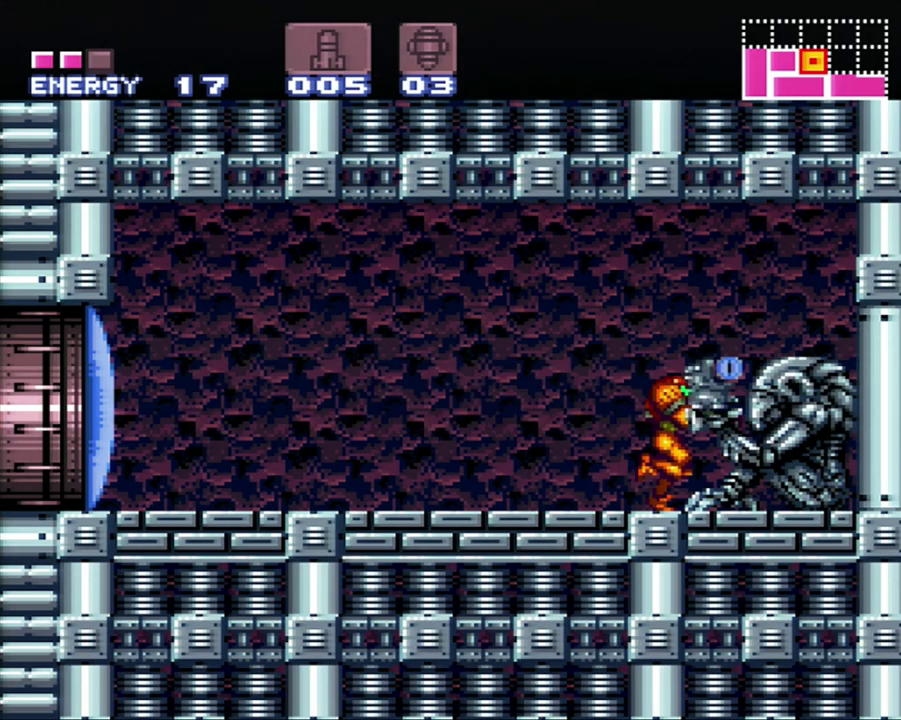
{"buttons": ["A", "DPAD_LEFT"], "events": [[150, "DPAD_LEFT", "down"], [200, "DPAD_LEFT", "up"], [250, "Y", "down"], [333, "Y", "up"], [450, "A", "down"], [450, "DPAD_LEFT", "down"]]}
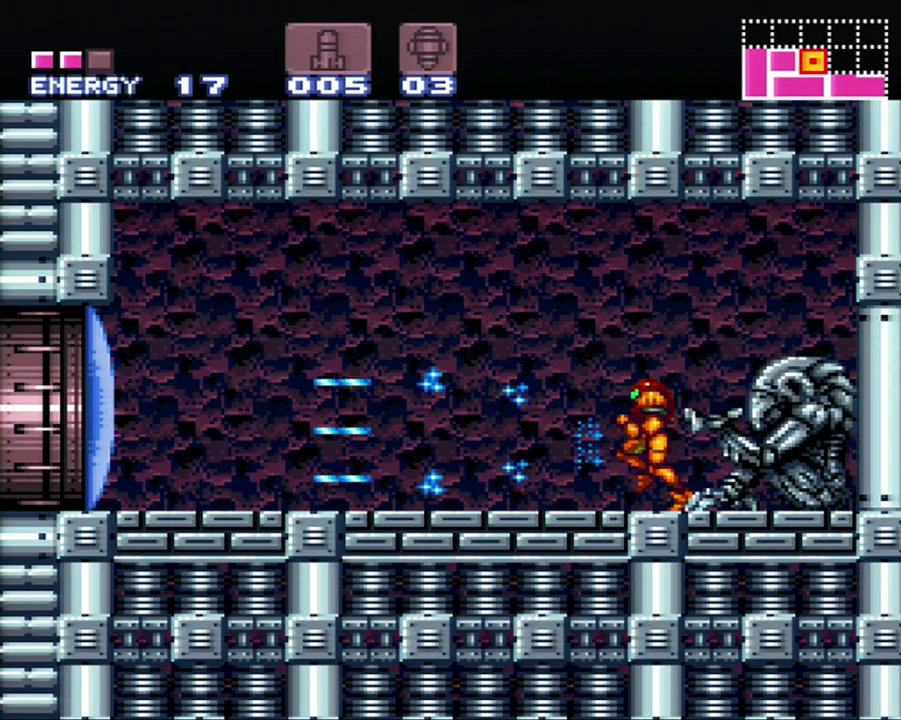
{"buttons": ["A", "DPAD_LEFT"], "events": []}
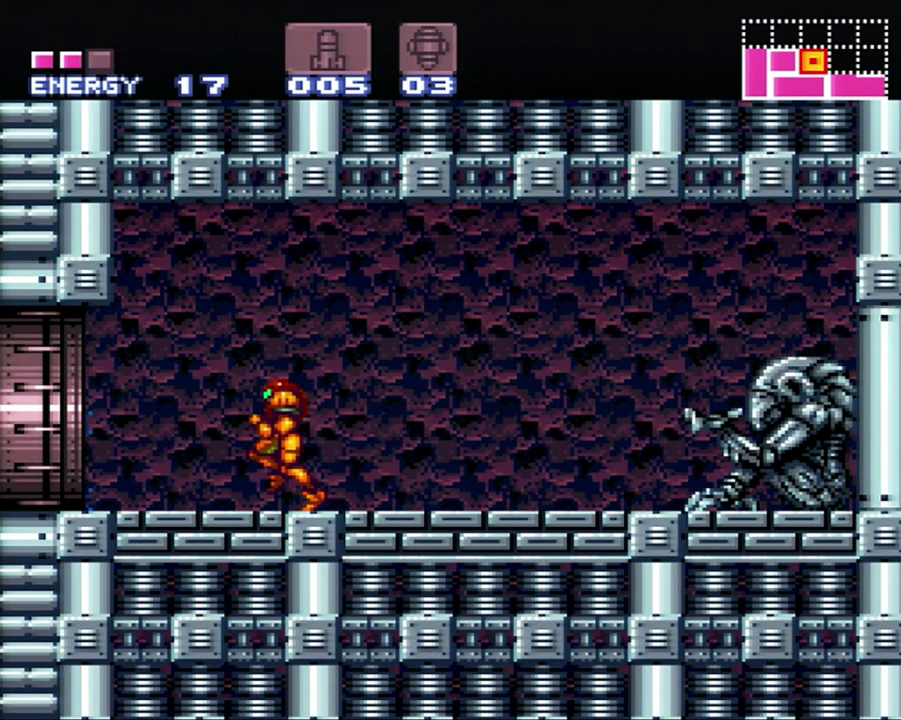
{"buttons": ["A", "DPAD_LEFT"], "events": []}
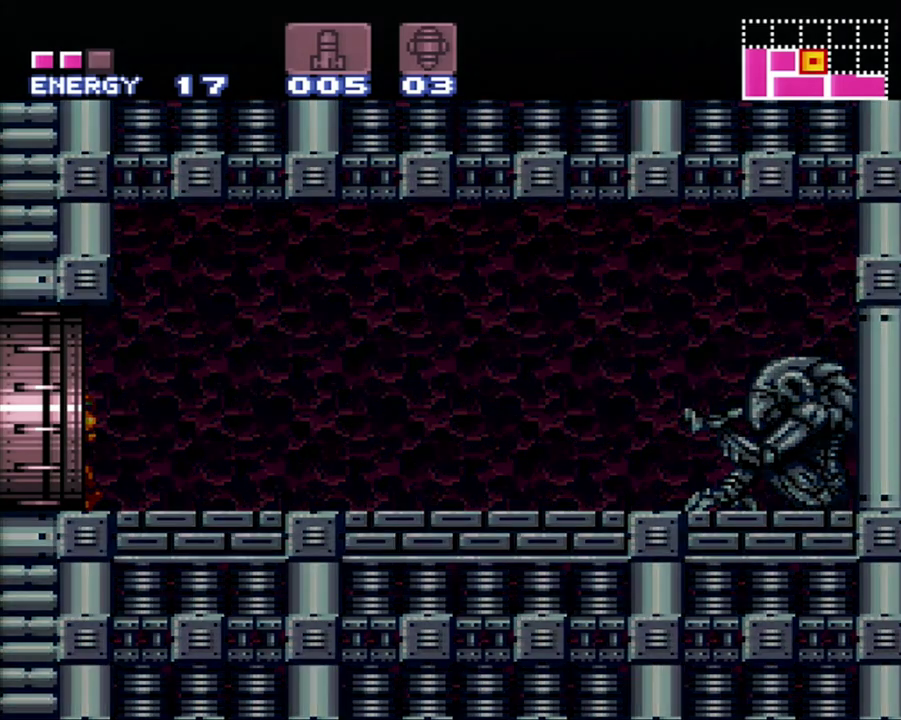
{"buttons": ["A", "DPAD_LEFT"], "events": []}
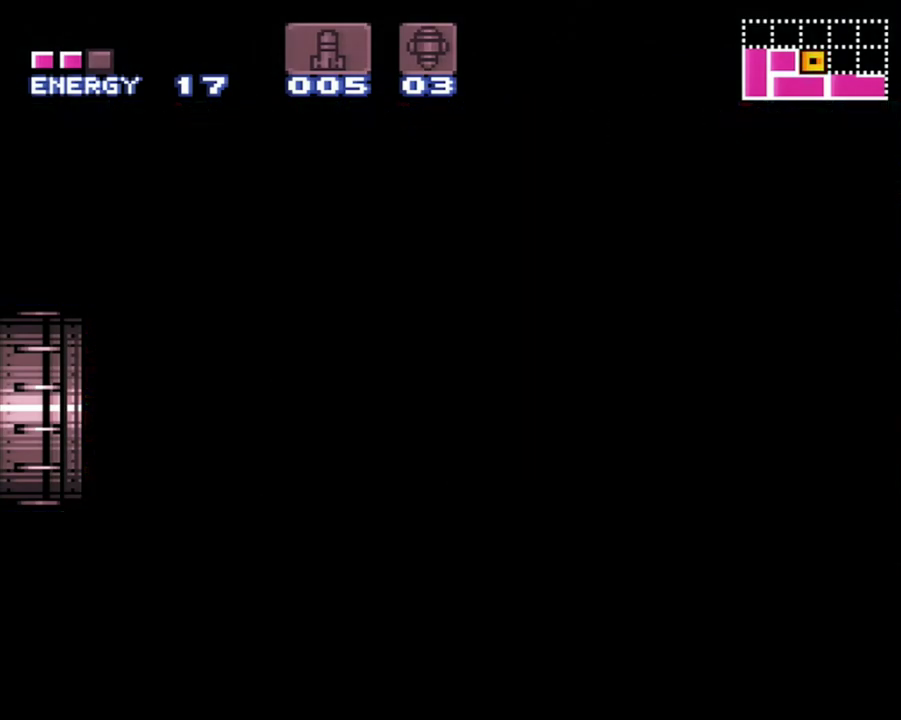
{"buttons": ["A", "DPAD_LEFT"], "events": []}
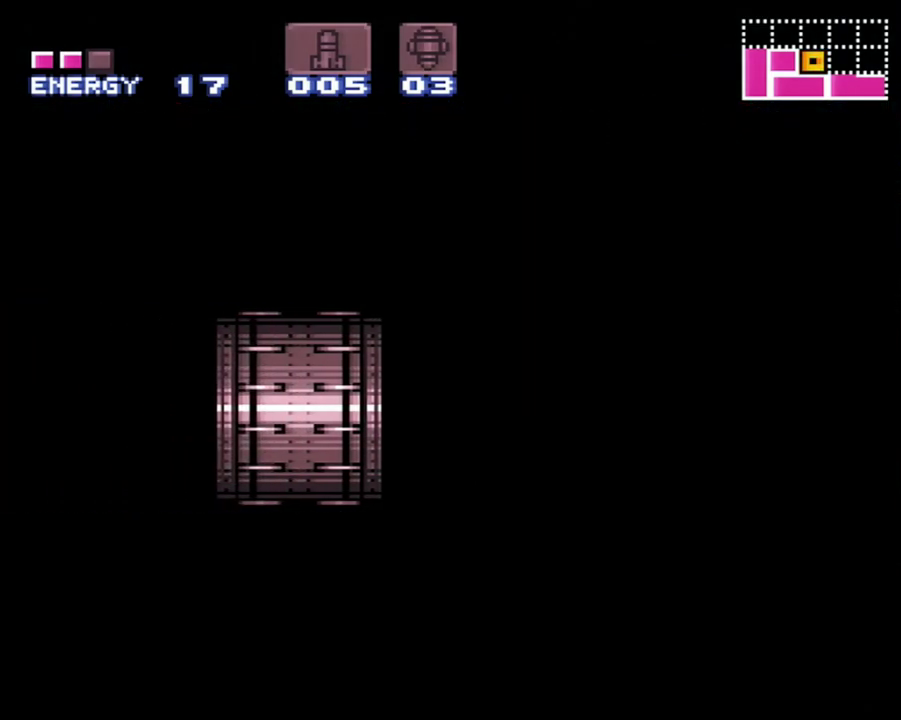
{"buttons": ["A", "DPAD_LEFT"], "events": []}
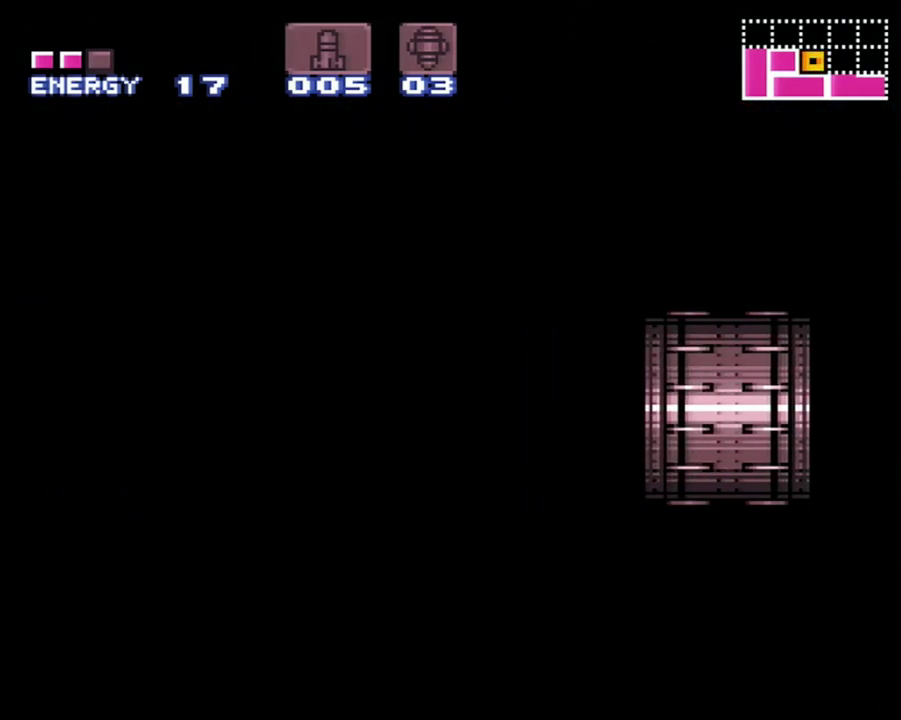
{"buttons": ["A", "DPAD_LEFT"], "events": []}